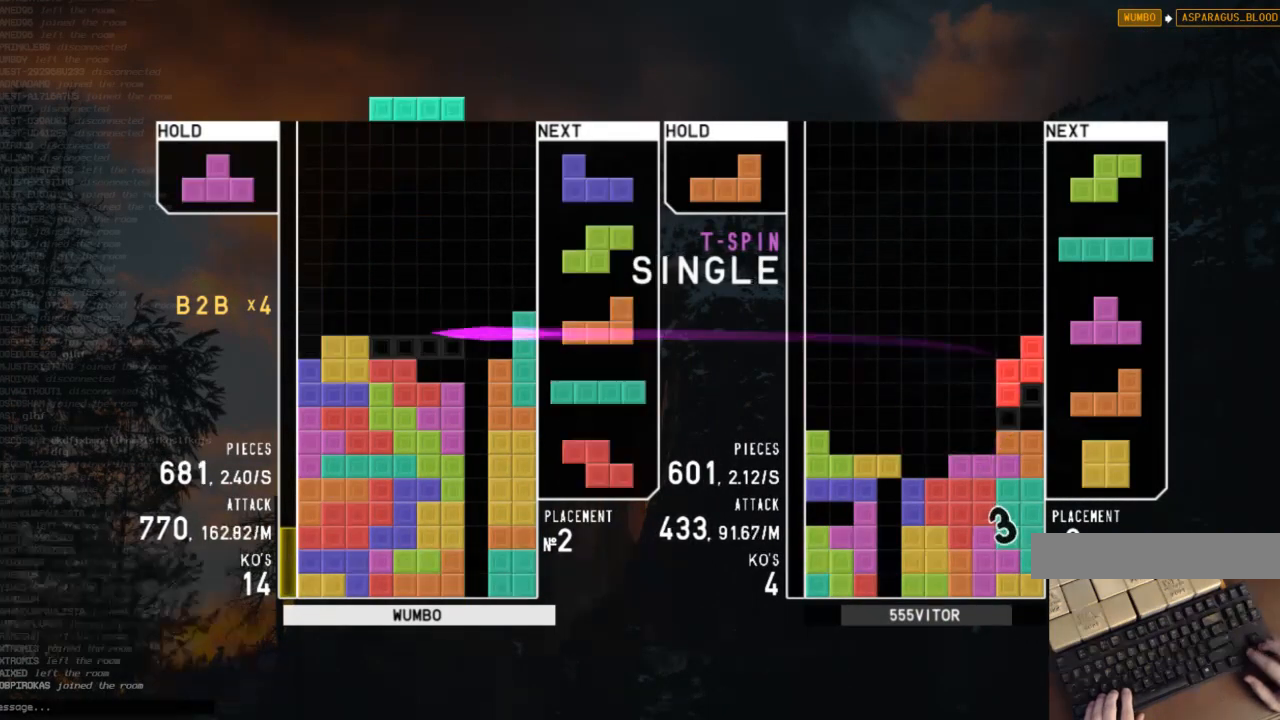
Gameplay with keyboard; each line is a JSON object with the keys held at the frame after it. "events" lists presses ("down") and releases ("up") of "c", "down", "left", "right", "shift", "up", "x" and "z" between this image and that frame as [ms after this image, input, new state], when the widget could be followed in between. No other keys are recorded. Mouse input is not recorded.
{"keys": [], "events": [[133, "down", "up"], [167, "right", "up"], [267, "z", "down"], [400, "z", "up"]]}
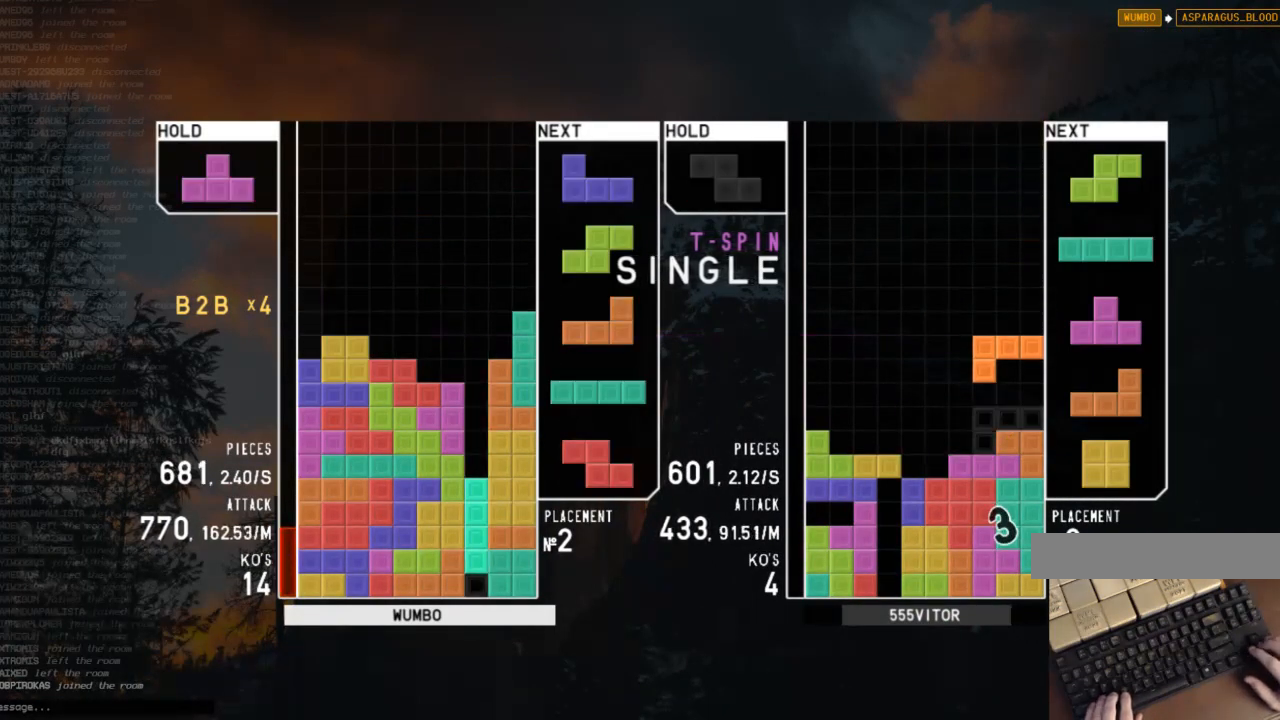
{"keys": [], "events": []}
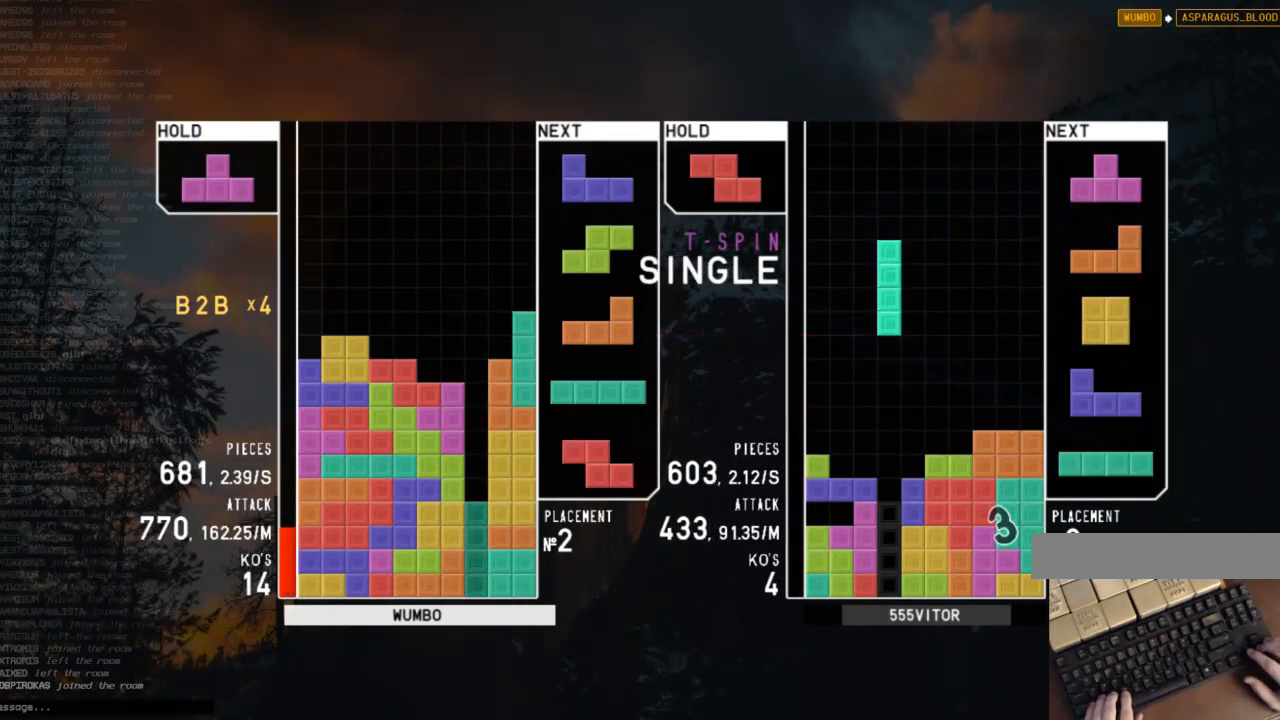
{"keys": ["right"], "events": [[133, "c", "down"], [200, "left", "down"], [200, "shift", "down"], [233, "c", "up"], [233, "left", "up"], [300, "down", "down"], [300, "shift", "up"], [367, "right", "down"], [400, "down", "up"]]}
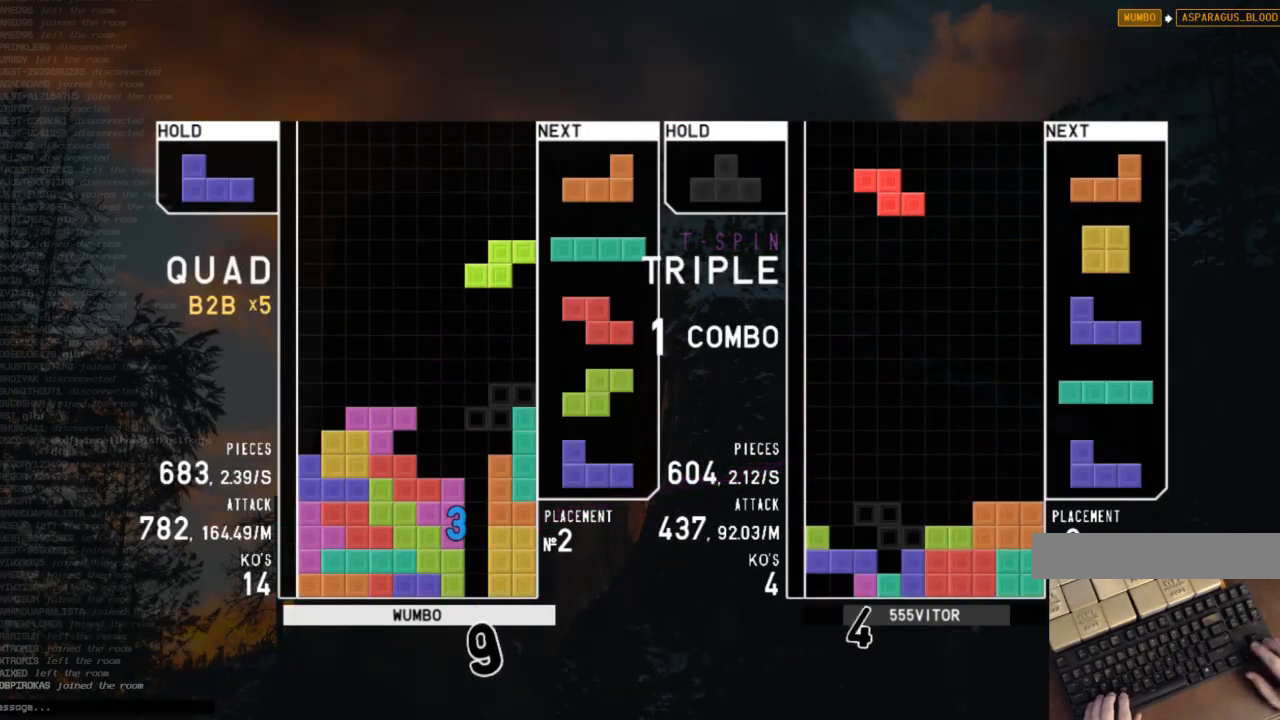
{"keys": ["left", "z"], "events": [[33, "right", "up"], [100, "left", "down"], [133, "down", "down"], [233, "down", "up"], [267, "left", "up"], [267, "right", "down"], [267, "shift", "down"], [367, "down", "down"], [367, "right", "up"], [367, "shift", "up"], [400, "down", "up"], [400, "left", "down"], [500, "z", "down"]]}
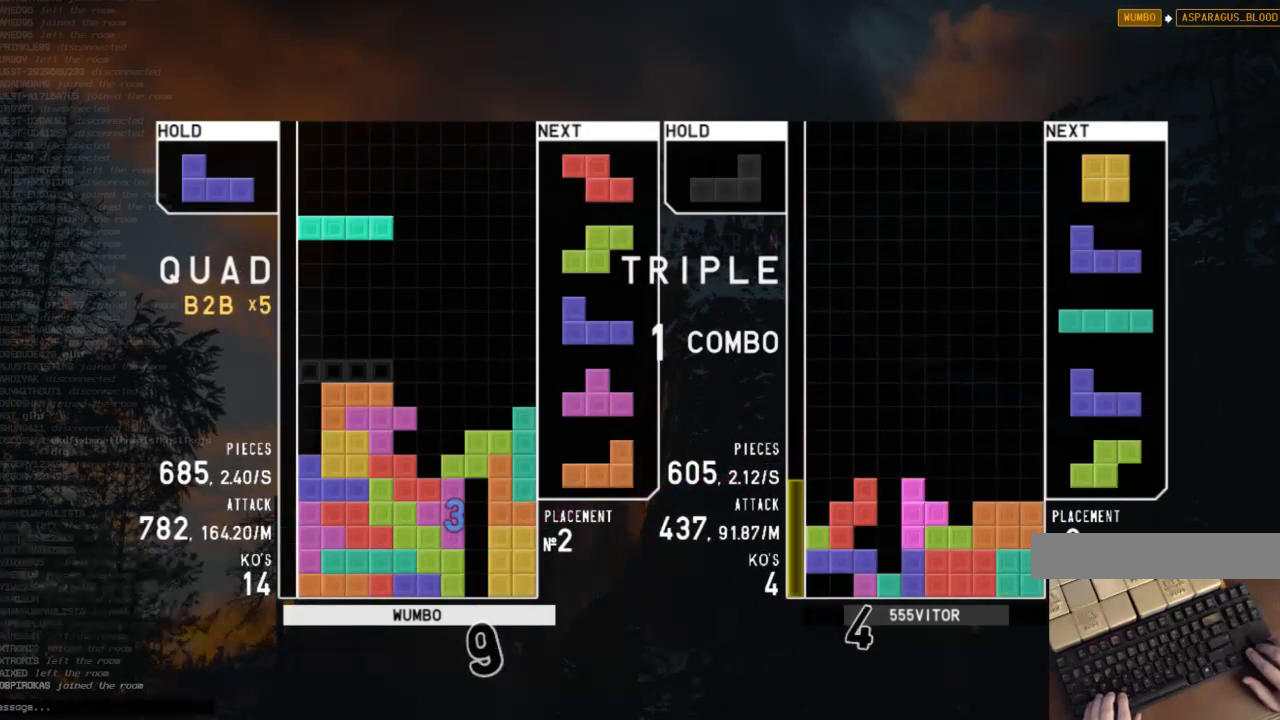
{"keys": ["x"], "events": [[100, "left", "up"], [100, "z", "up"], [200, "down", "down"], [300, "right", "down"], [333, "down", "up"], [400, "x", "down"], [467, "right", "up"]]}
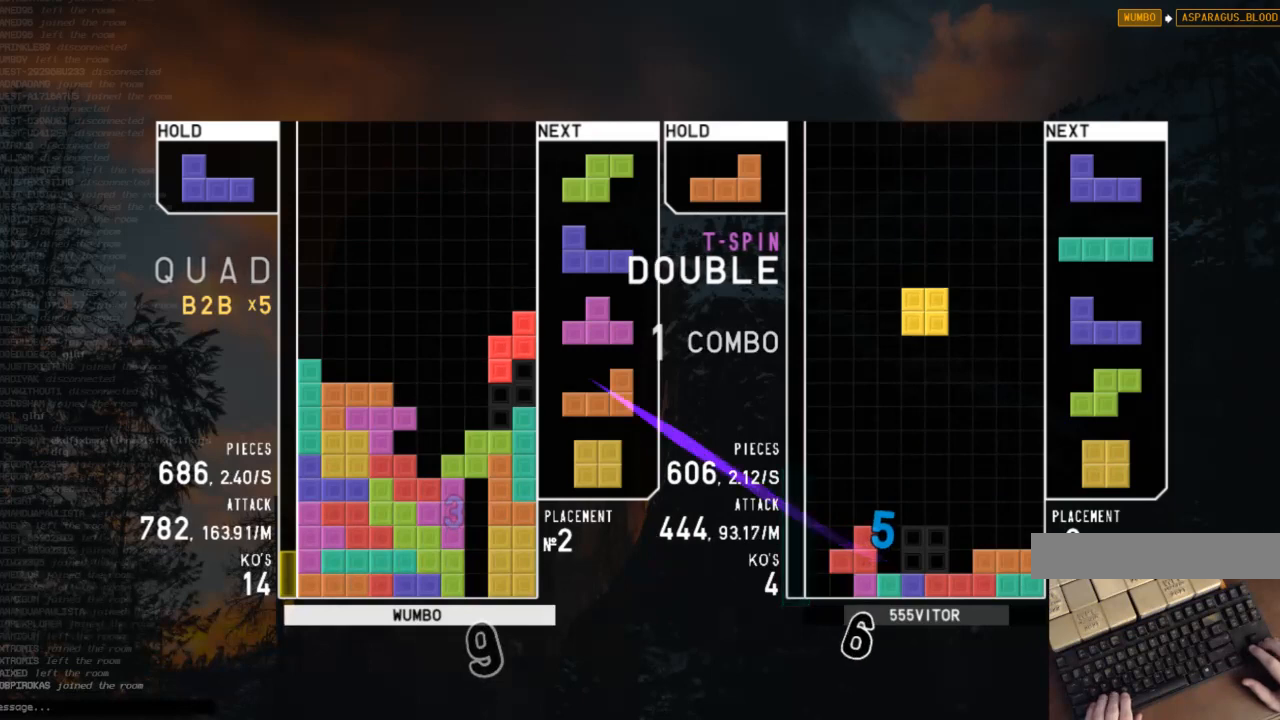
{"keys": [], "events": [[33, "down", "down"], [33, "x", "up"], [100, "down", "up"], [100, "left", "down"], [300, "z", "down"], [400, "z", "up"], [500, "left", "up"]]}
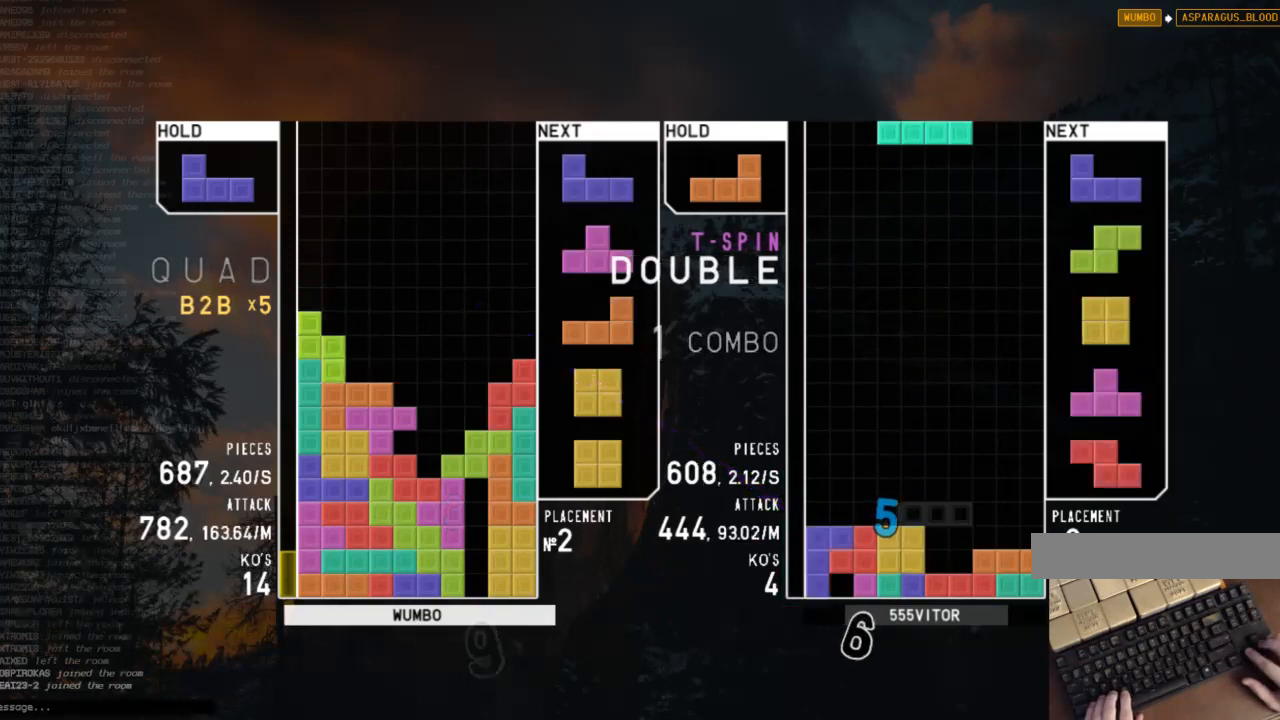
{"keys": ["z"], "events": [[33, "down", "down"], [133, "down", "up"], [233, "left", "down"], [267, "z", "down"], [333, "left", "up"], [400, "z", "up"], [500, "z", "down"]]}
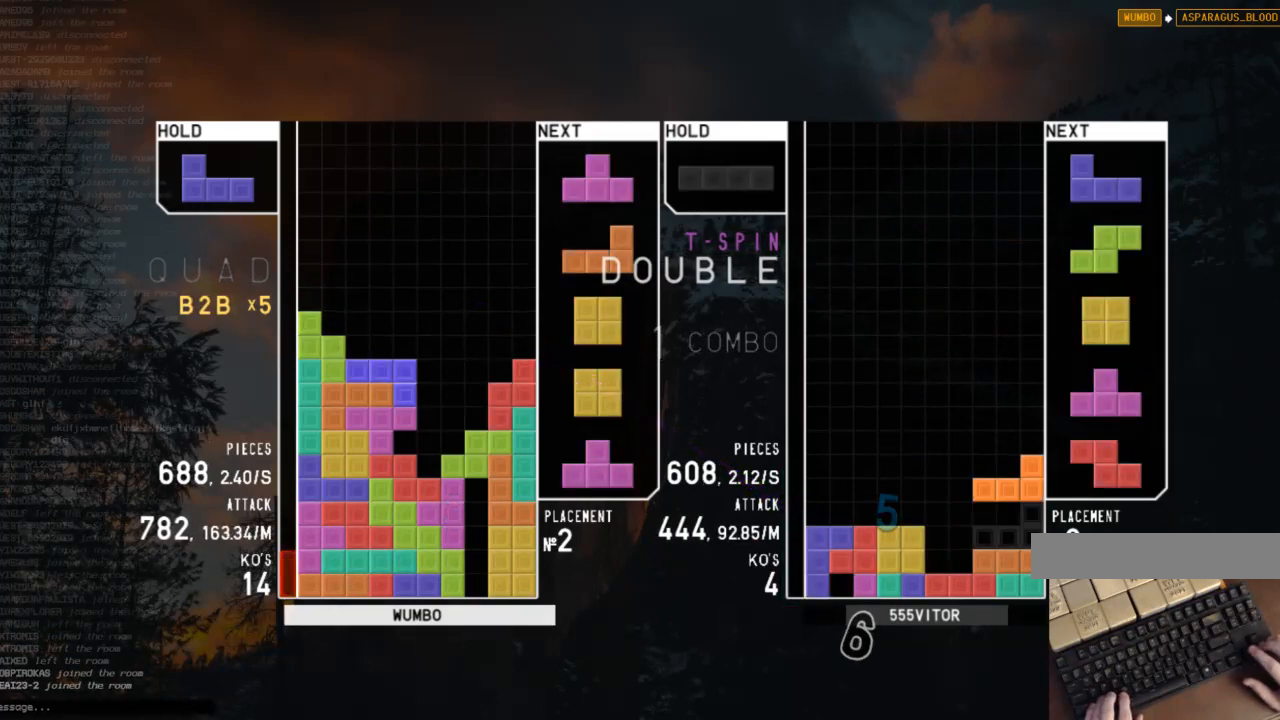
{"keys": ["up", "x"], "events": [[100, "z", "up"], [133, "down", "down"], [233, "down", "up"], [233, "x", "down"], [300, "right", "down"], [333, "up", "down"], [400, "right", "up"], [400, "x", "up"], [467, "x", "down"]]}
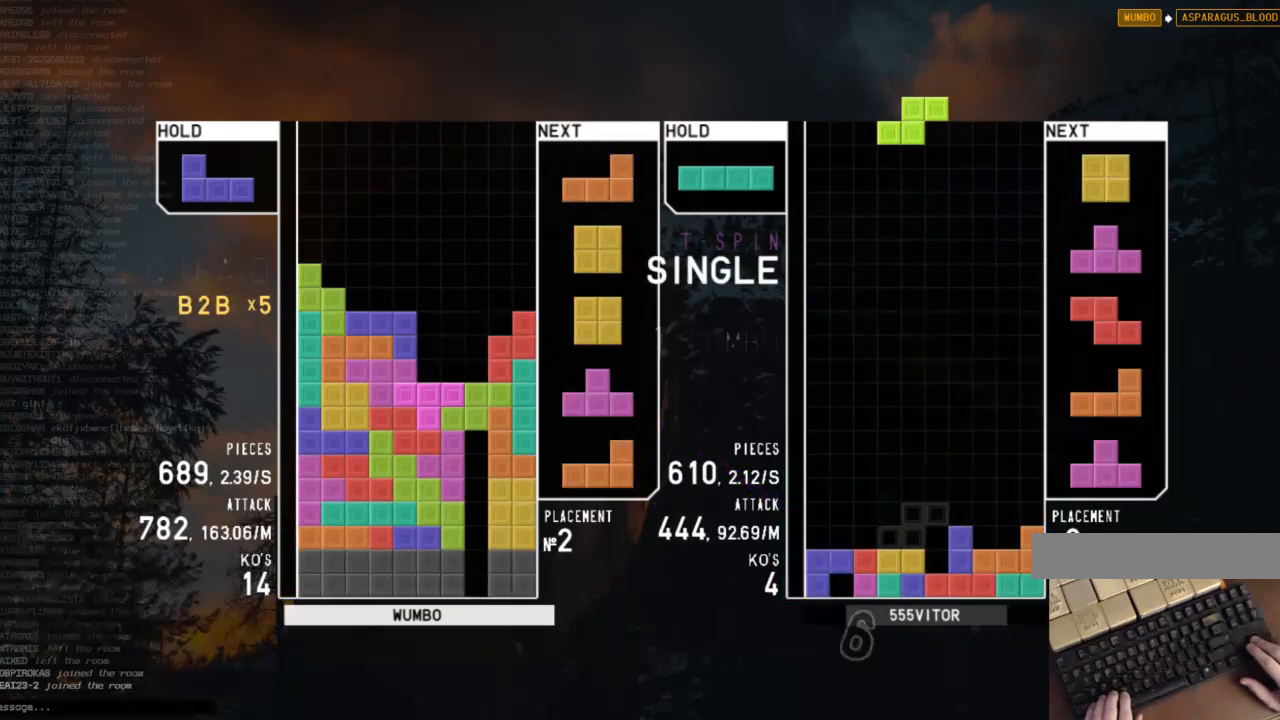
{"keys": [], "events": [[33, "up", "up"], [200, "x", "up"]]}
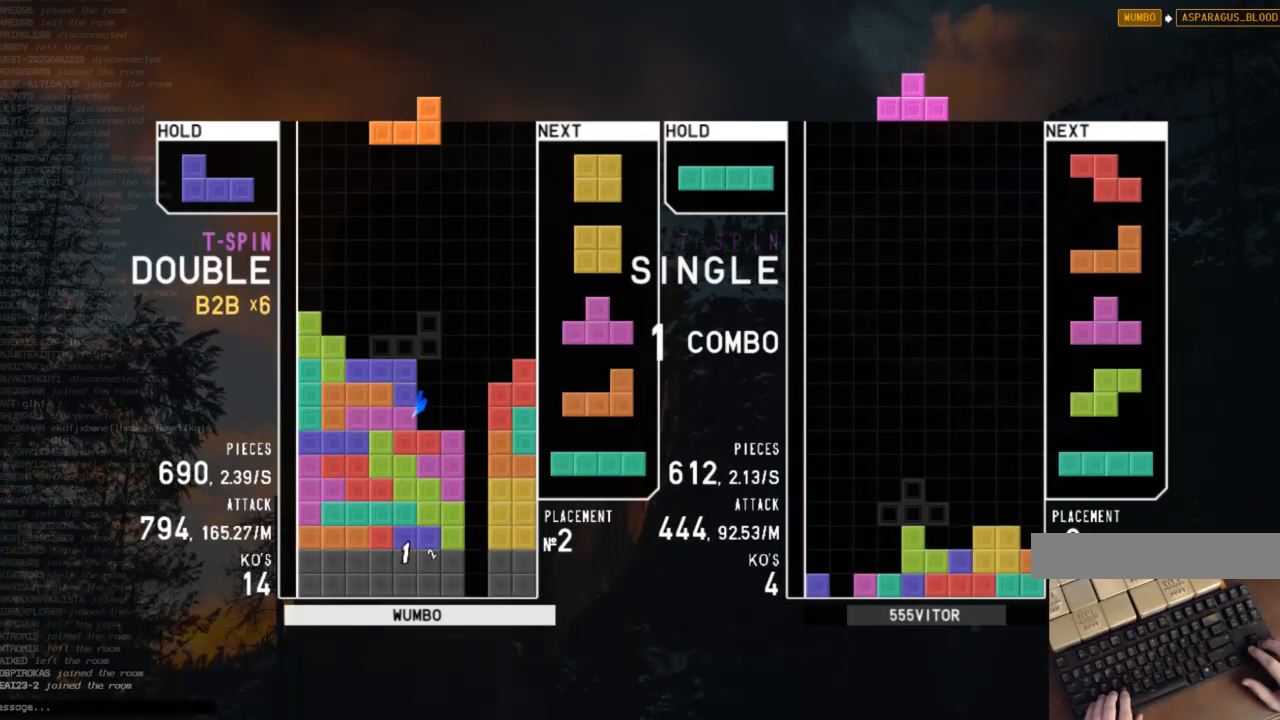
{"keys": [], "events": [[167, "left", "down"], [233, "left", "up"], [333, "down", "down"], [400, "down", "up"], [467, "right", "down"], [500, "right", "up"]]}
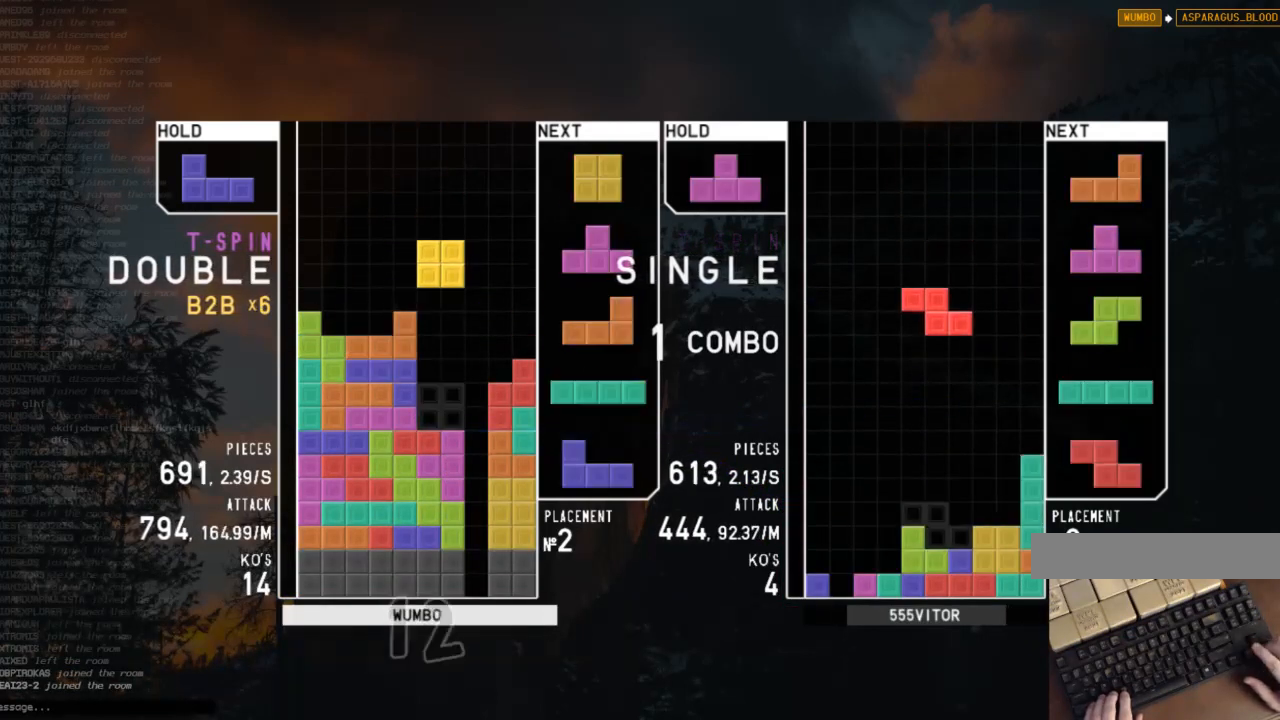
{"keys": ["down", "left"], "events": [[100, "down", "down"], [200, "down", "up"], [200, "left", "down"], [233, "c", "down"], [300, "z", "down"], [400, "c", "up"], [400, "left", "up"], [400, "right", "down"], [433, "down", "down"], [433, "right", "up"], [433, "z", "up"], [467, "left", "down"]]}
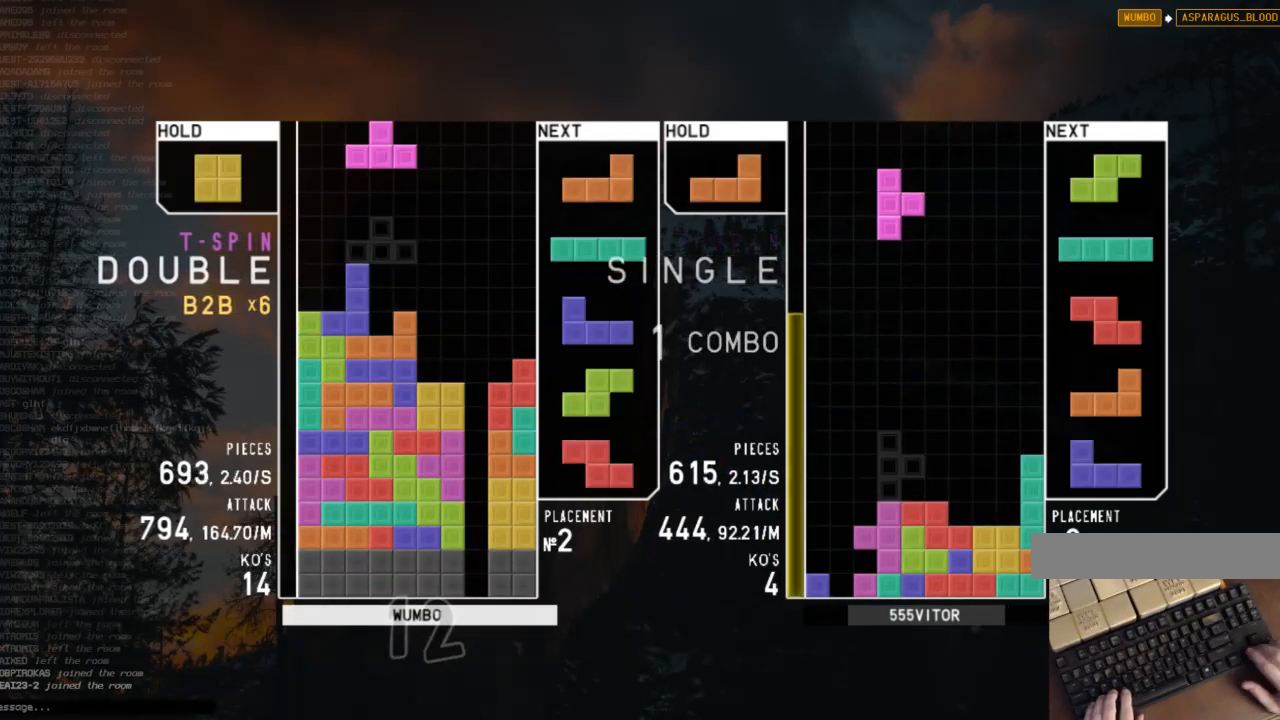
{"keys": ["down", "right"], "events": [[33, "down", "up"], [133, "c", "down"], [200, "c", "up"], [267, "down", "down"], [367, "down", "up"], [433, "down", "down"], [433, "left", "up"], [500, "right", "down"]]}
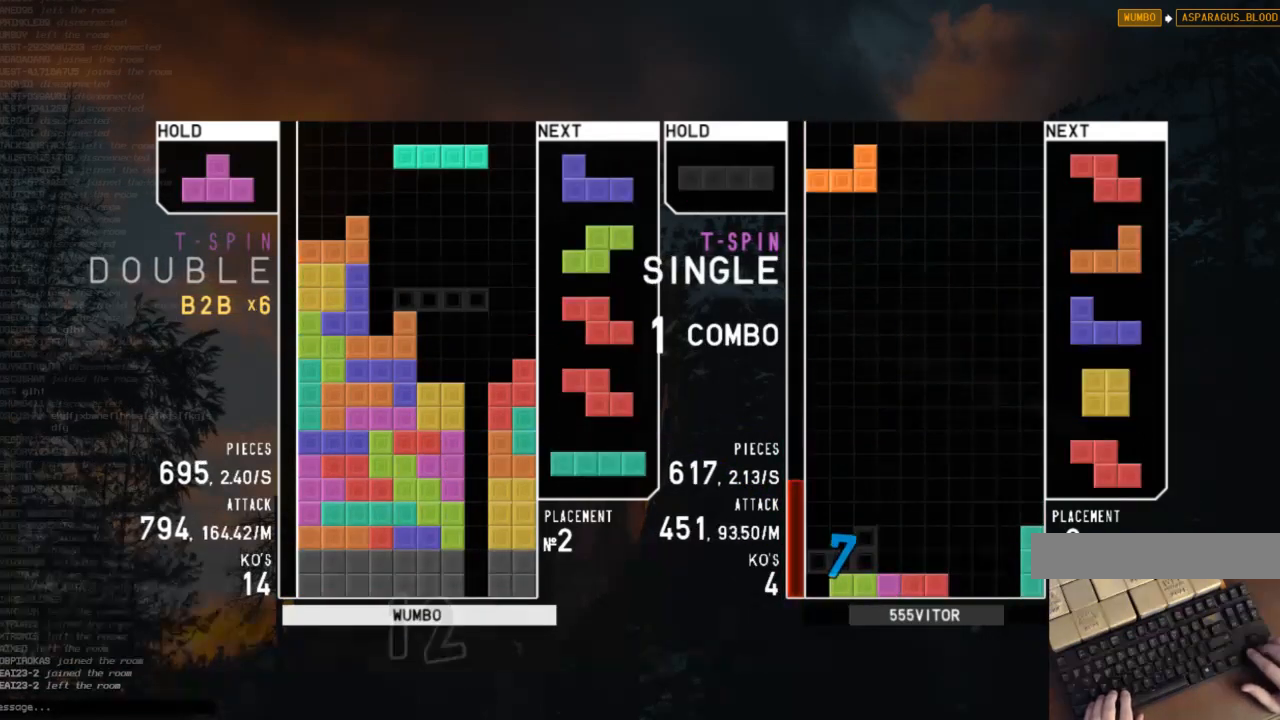
{"keys": [], "events": [[100, "down", "up"], [167, "right", "up"], [233, "z", "down"], [467, "z", "up"]]}
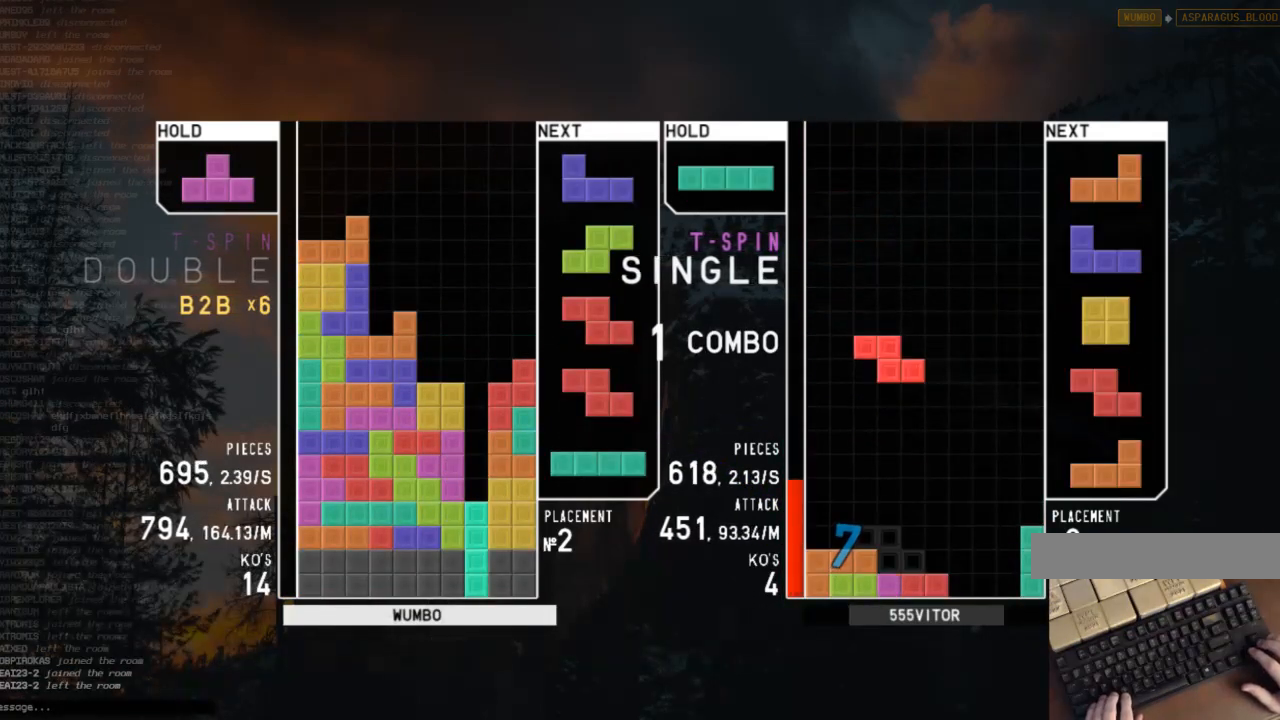
{"keys": [], "events": []}
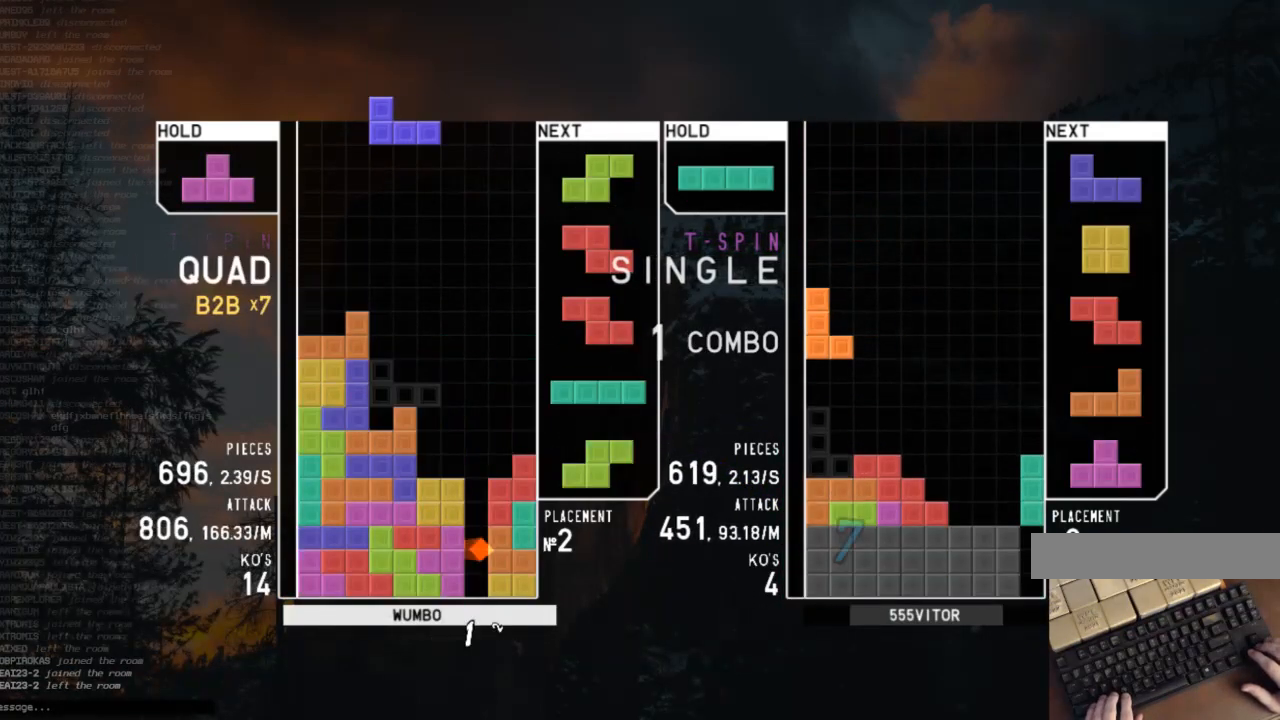
{"keys": ["down"], "events": [[167, "c", "down"], [200, "right", "down"], [200, "x", "down"], [267, "right", "up"], [300, "c", "up"], [367, "x", "up"], [500, "down", "down"]]}
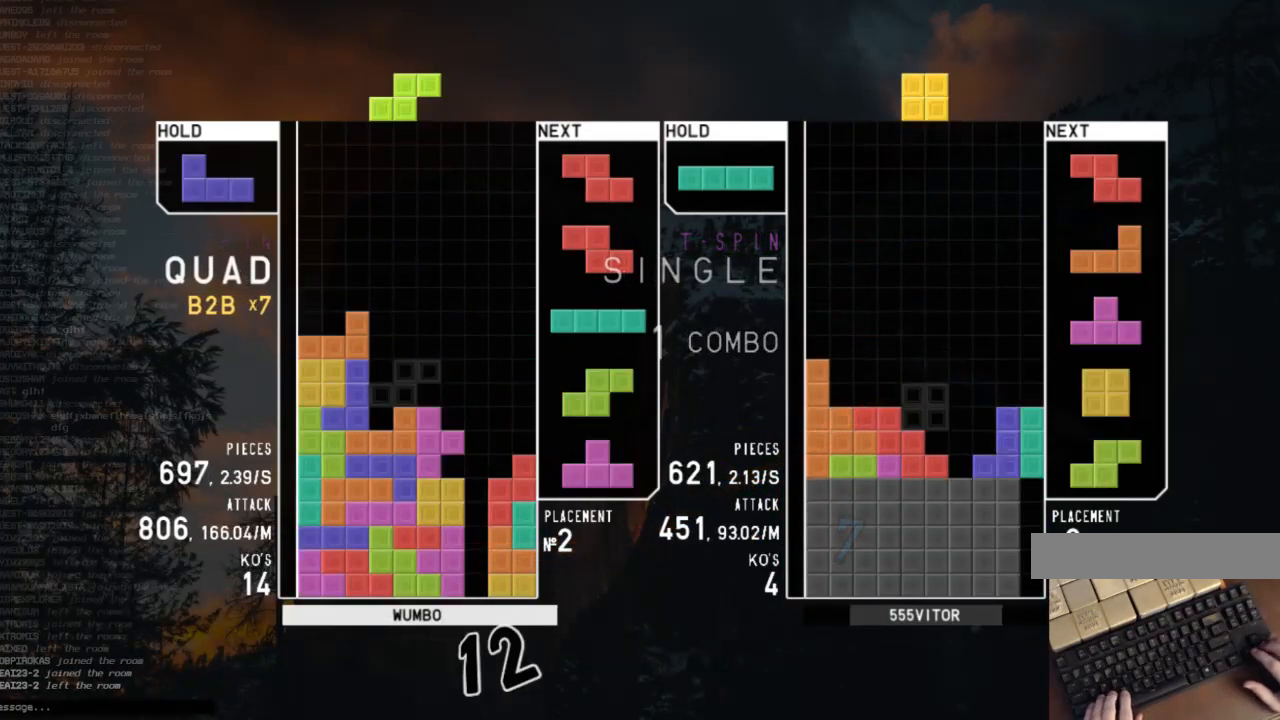
{"keys": ["down"], "events": [[33, "right", "down"], [100, "c", "down"], [133, "down", "up"], [167, "z", "down"], [233, "c", "up"], [267, "down", "down"], [267, "z", "up"], [367, "down", "up"], [400, "x", "down"], [467, "right", "up"], [500, "down", "down"], [500, "x", "up"]]}
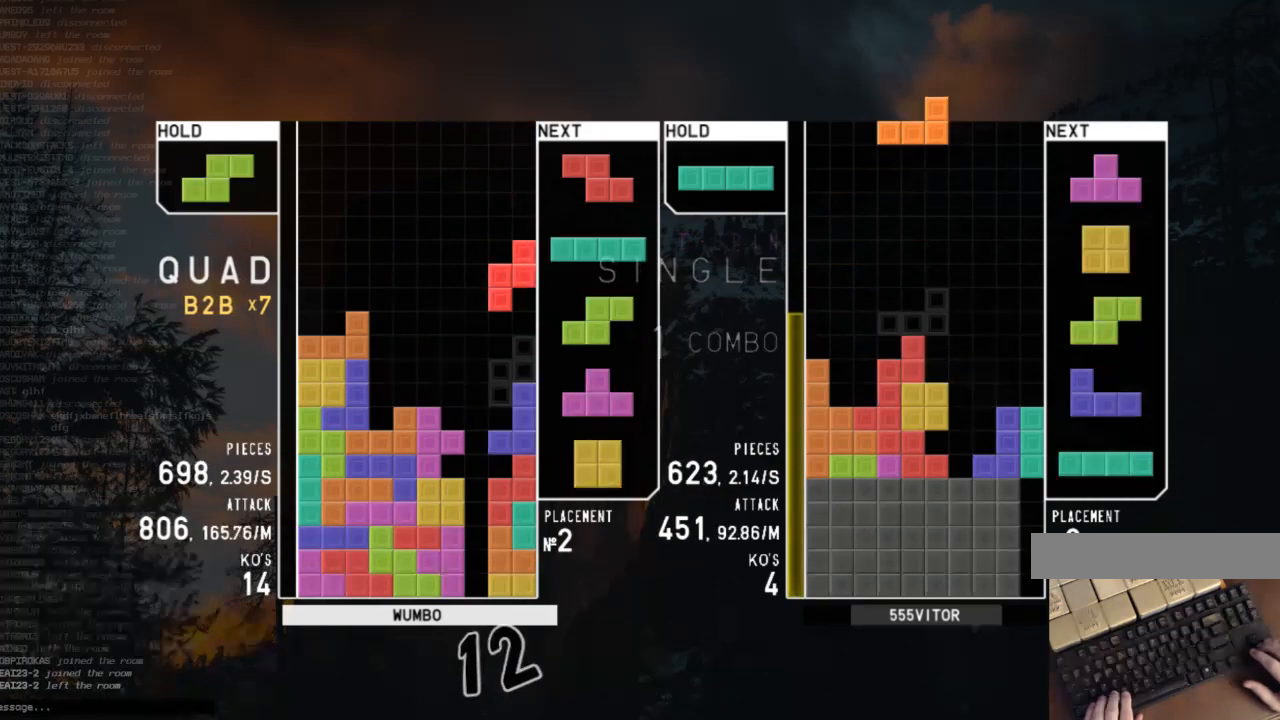
{"keys": ["right"], "events": [[100, "down", "up"], [100, "z", "down"], [233, "z", "up"], [400, "down", "down"], [433, "right", "down"], [467, "down", "up"]]}
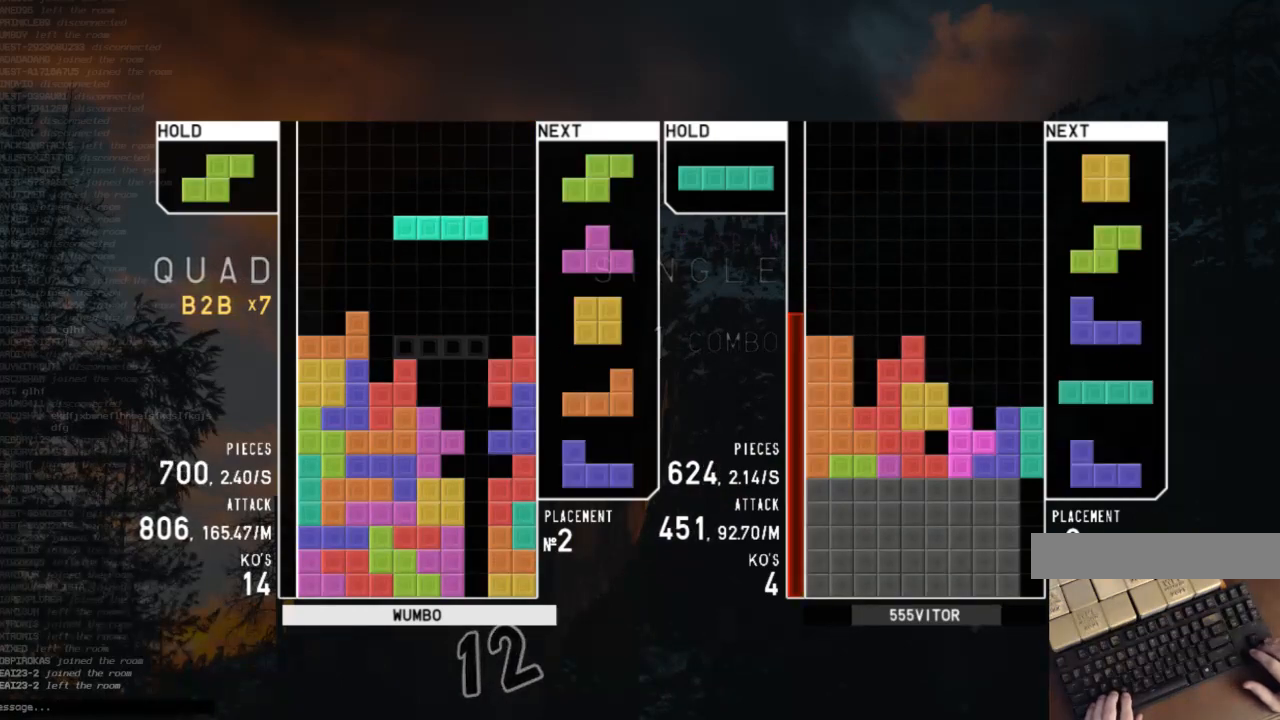
{"keys": ["down", "right"], "events": [[67, "right", "up"], [167, "z", "down"], [300, "z", "up"], [400, "down", "down"], [433, "right", "down"]]}
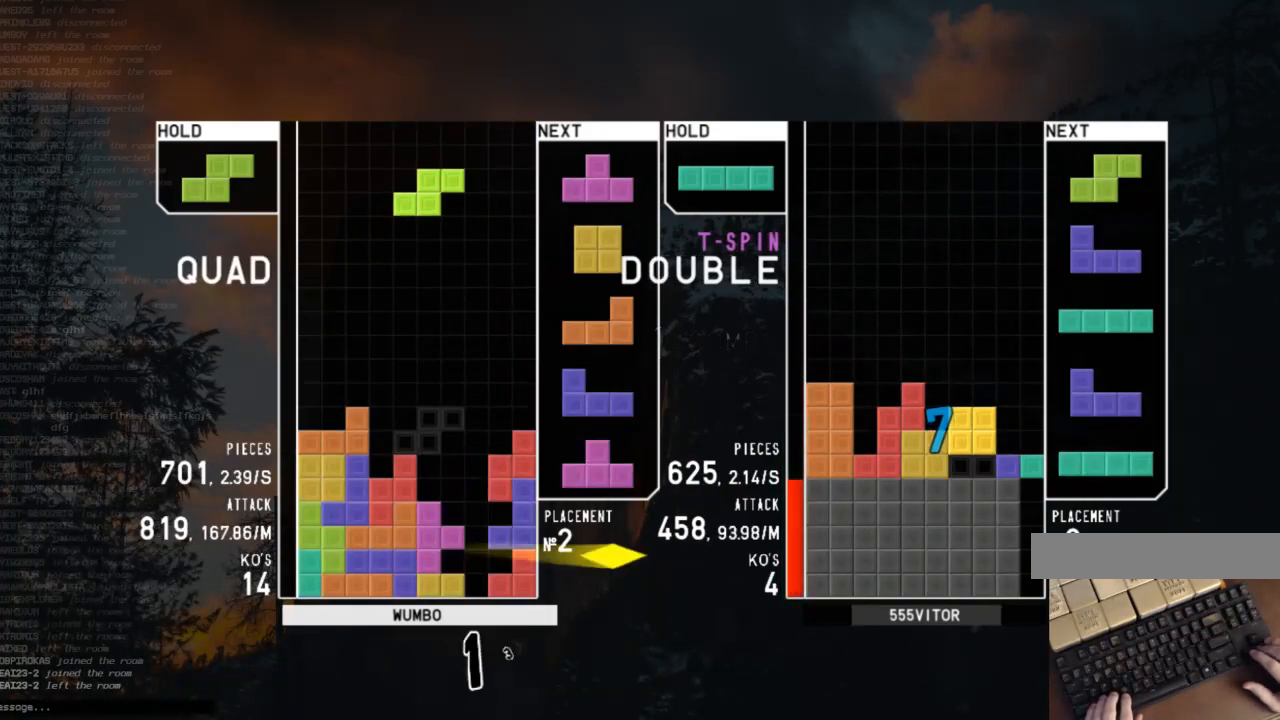
{"keys": ["down"], "events": [[33, "down", "up"], [133, "right", "up"], [167, "down", "down"], [167, "left", "down"], [267, "down", "up"], [333, "c", "down"], [467, "c", "up"], [500, "down", "down"], [500, "left", "up"]]}
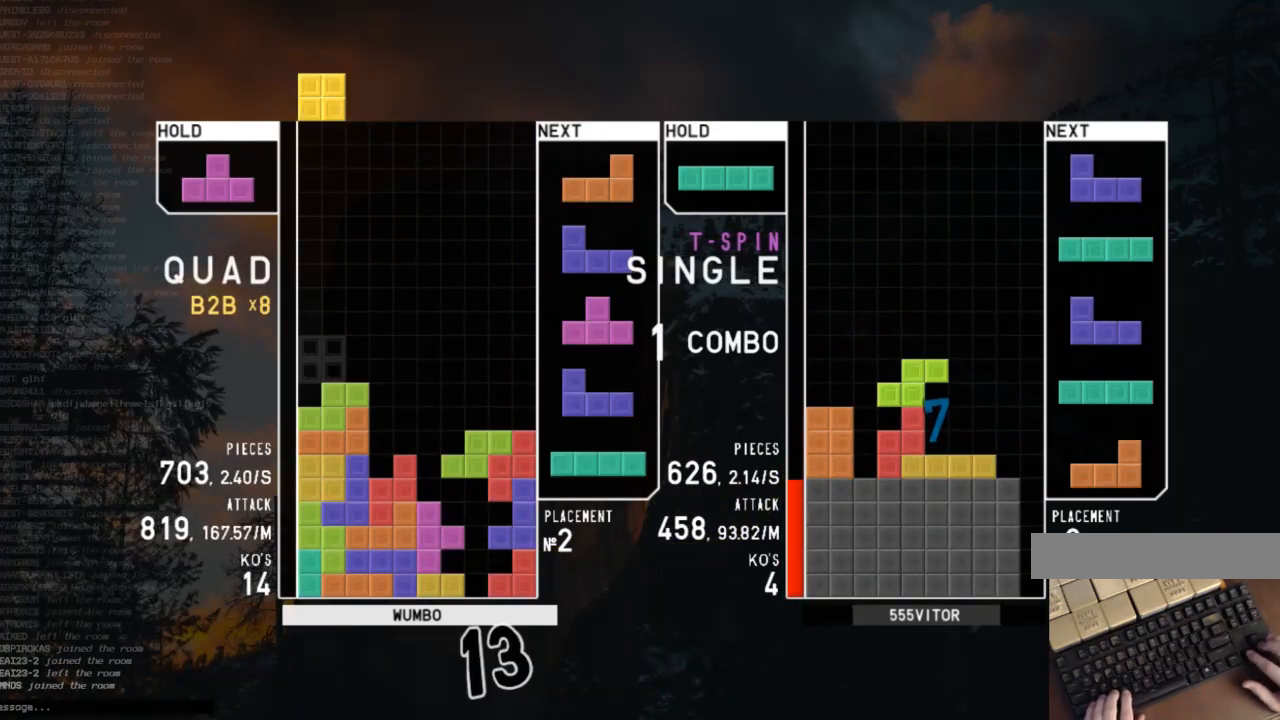
{"keys": [], "events": [[67, "right", "down"], [100, "down", "up"], [300, "right", "up"]]}
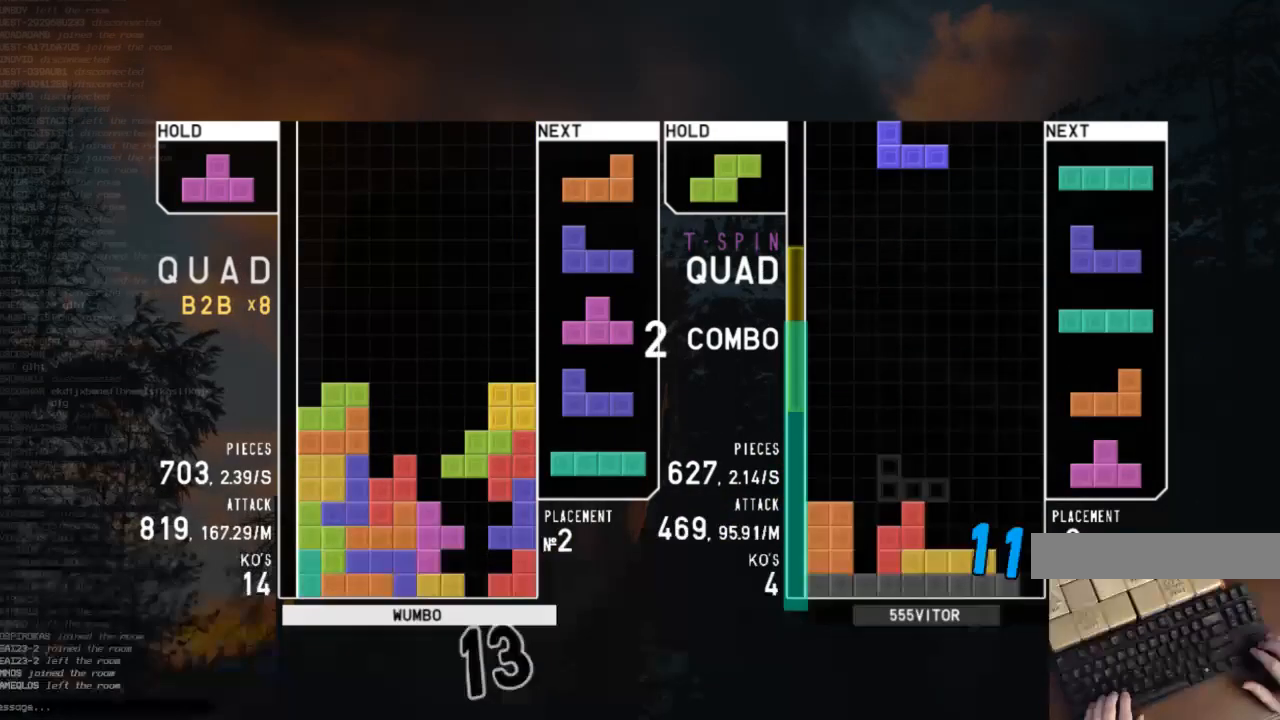
{"keys": ["x"], "events": [[67, "down", "down"], [133, "down", "up"], [133, "right", "down"], [200, "x", "down"], [300, "right", "up"], [300, "x", "up"], [367, "down", "down"], [400, "down", "up"], [433, "x", "down"]]}
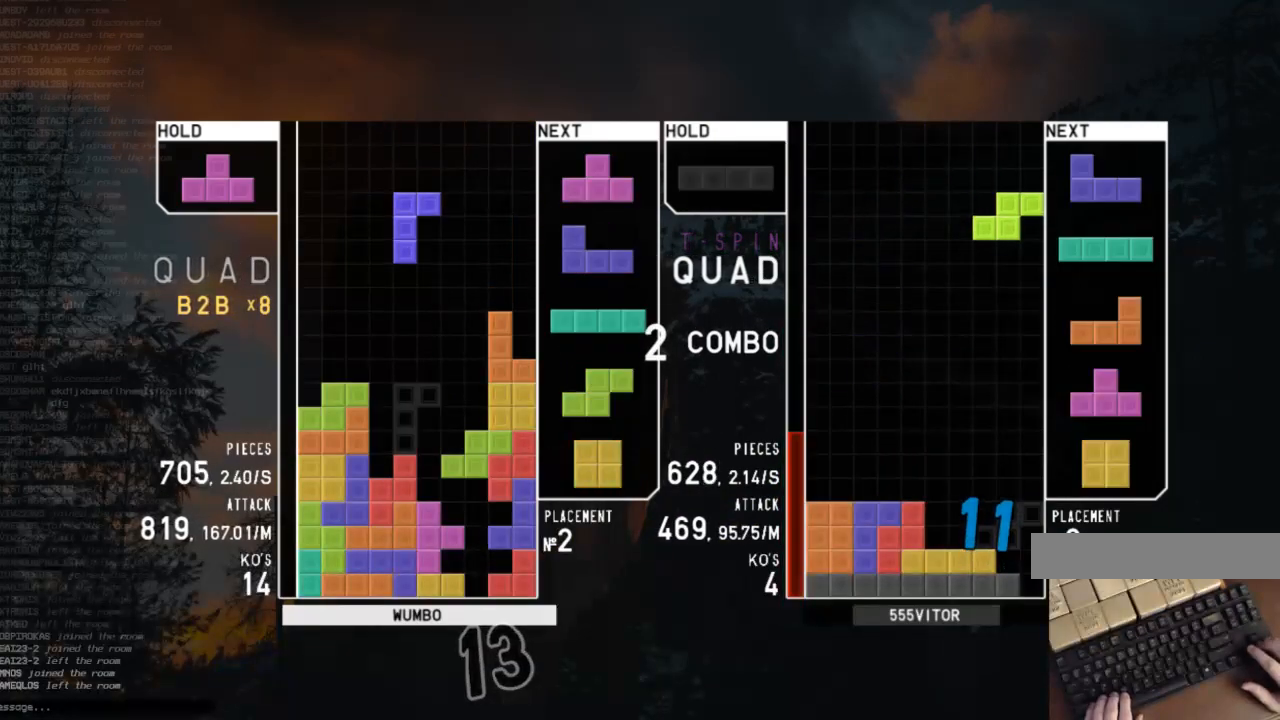
{"keys": [], "events": [[33, "left", "down"], [33, "x", "up"], [100, "down", "down"], [100, "left", "up"], [167, "down", "up"], [233, "x", "down"], [267, "right", "down"], [267, "up", "down"], [367, "right", "up"], [367, "x", "up"], [500, "up", "up"]]}
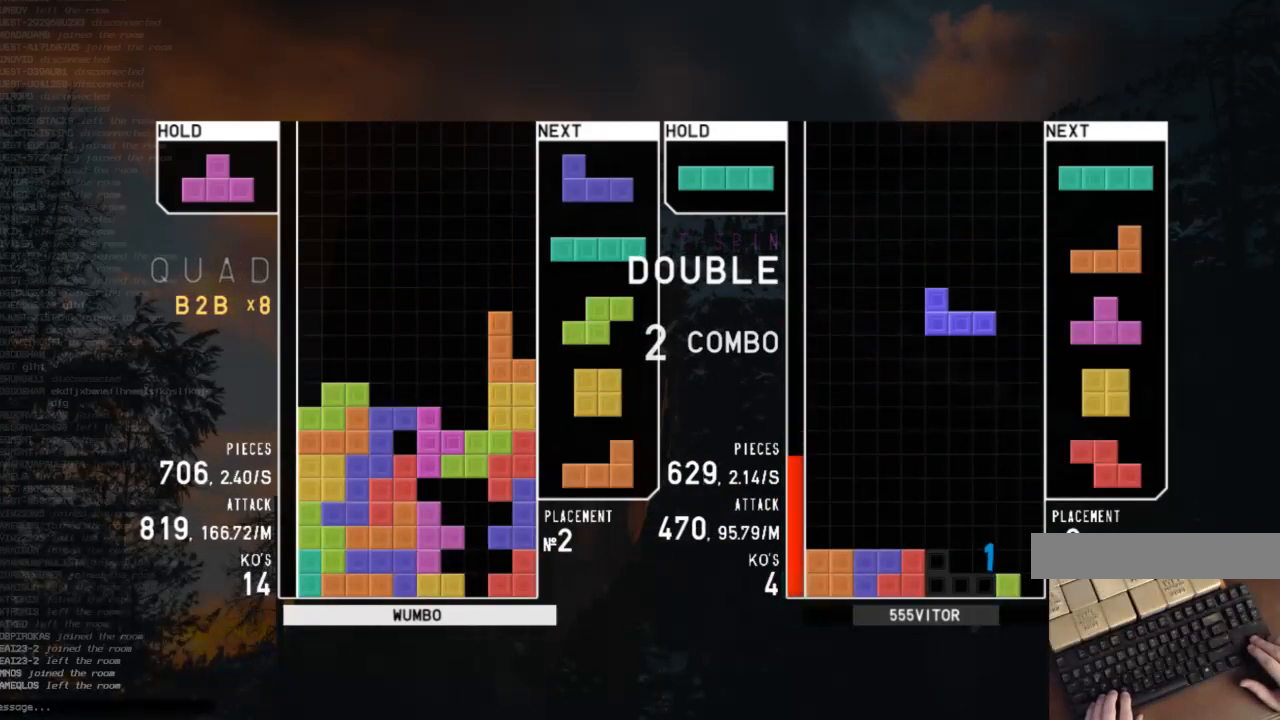
{"keys": ["right", "up"], "events": [[67, "x", "down"], [100, "down", "down"], [167, "x", "up"], [200, "down", "up"], [300, "c", "down"], [300, "right", "down"], [333, "up", "down"], [333, "z", "down"], [367, "c", "up"], [433, "z", "up"]]}
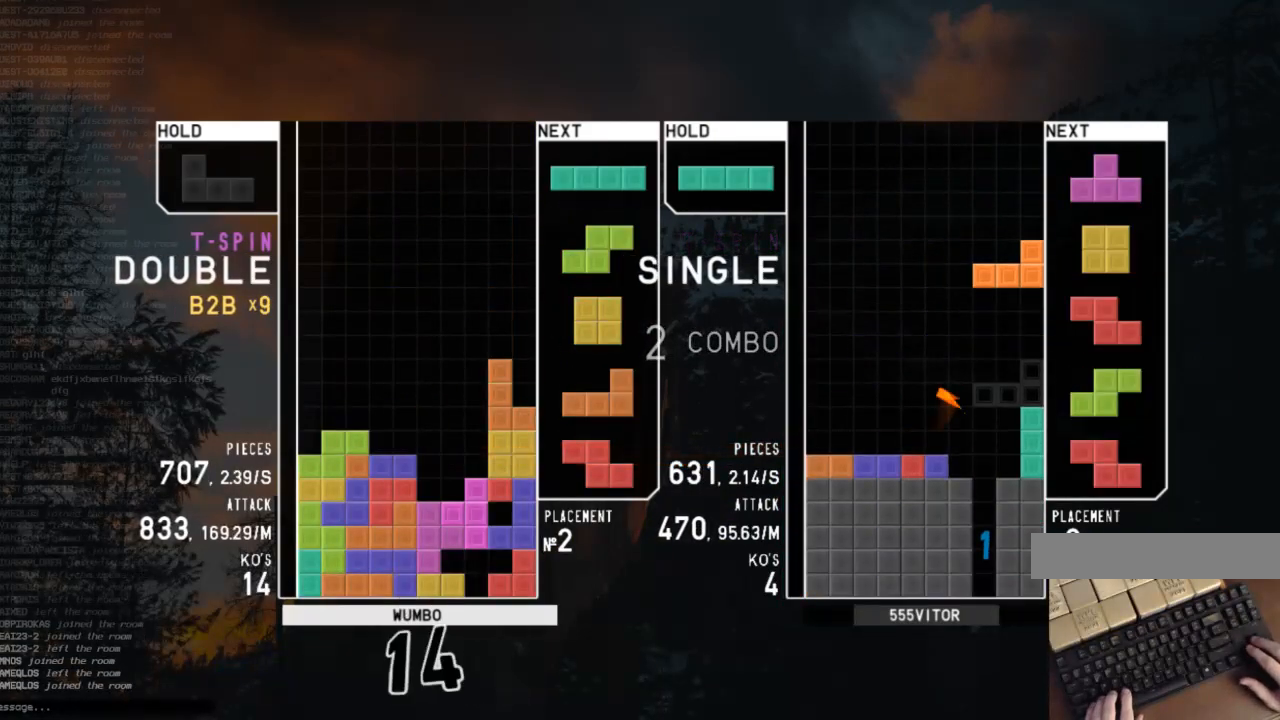
{"keys": ["down"], "events": [[67, "right", "up"], [67, "up", "up"], [67, "z", "down"], [100, "down", "down"], [167, "z", "up"], [200, "right", "down"], [267, "down", "up"], [267, "x", "down"], [367, "right", "up"], [400, "x", "up"], [433, "down", "down"]]}
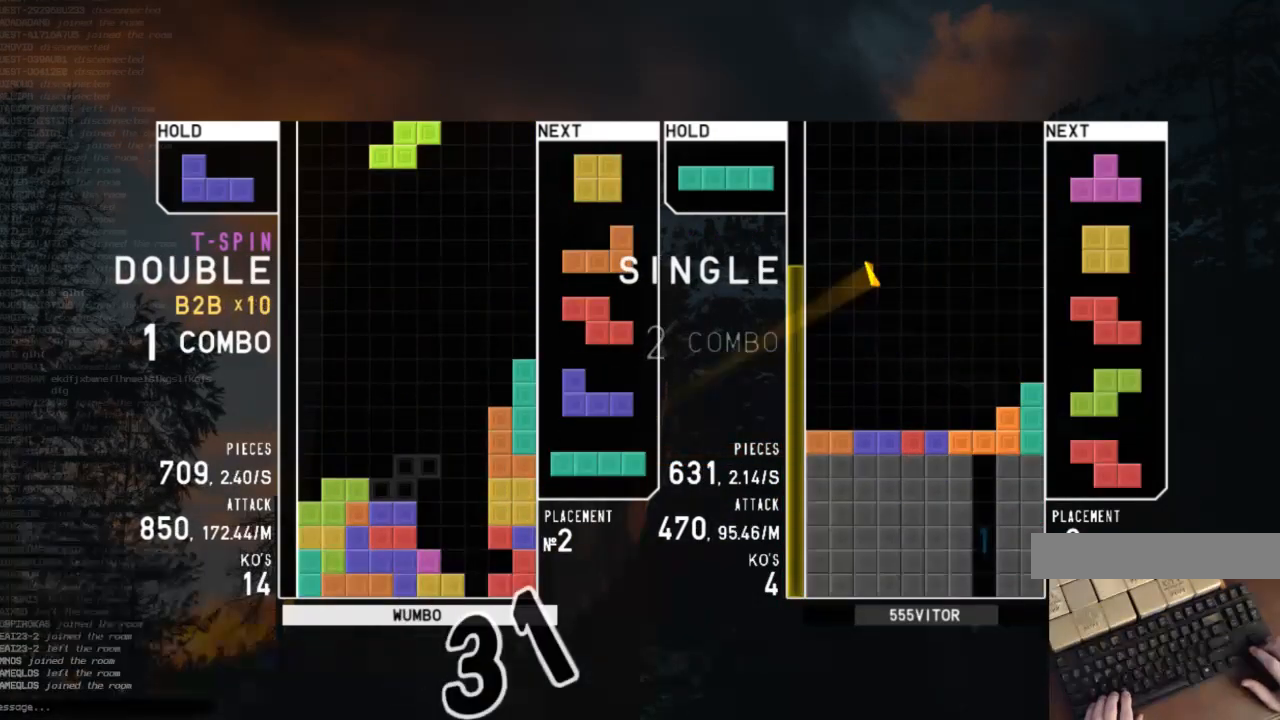
{"keys": ["z"], "events": [[33, "down", "up"], [367, "c", "down"], [400, "z", "down"], [467, "c", "up"]]}
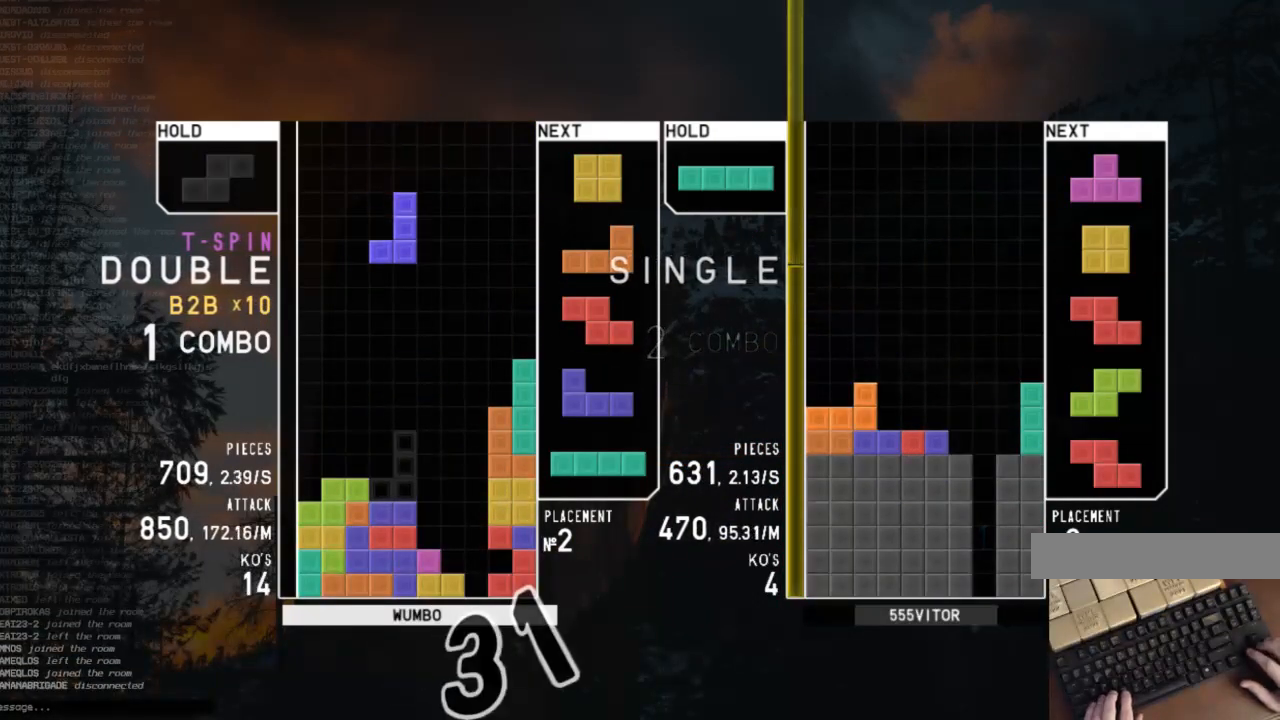
{"keys": ["left"], "events": [[67, "z", "up"], [200, "down", "down"], [233, "down", "up"], [333, "left", "down"], [400, "left", "up"], [467, "left", "down"]]}
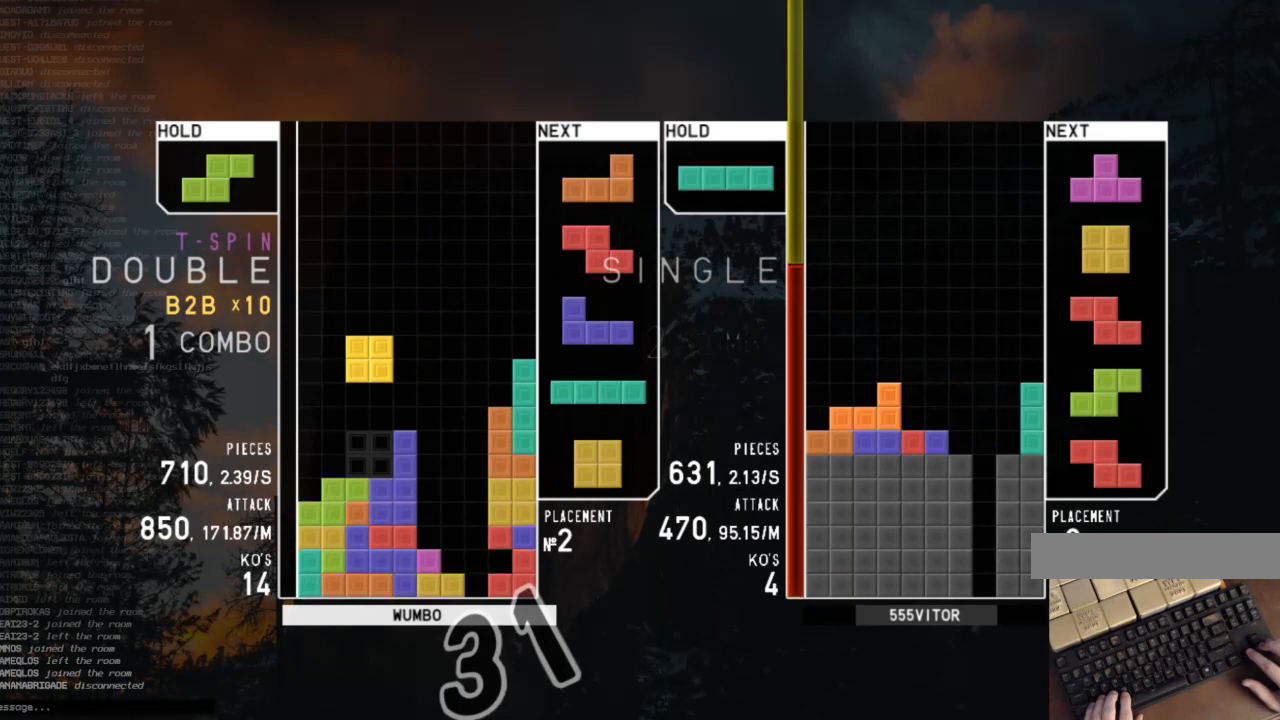
{"keys": [], "events": [[33, "down", "down"], [67, "left", "up"], [133, "down", "up"], [167, "left", "down"], [200, "down", "down"], [300, "down", "up"], [367, "z", "down"], [433, "left", "up"], [433, "z", "up"]]}
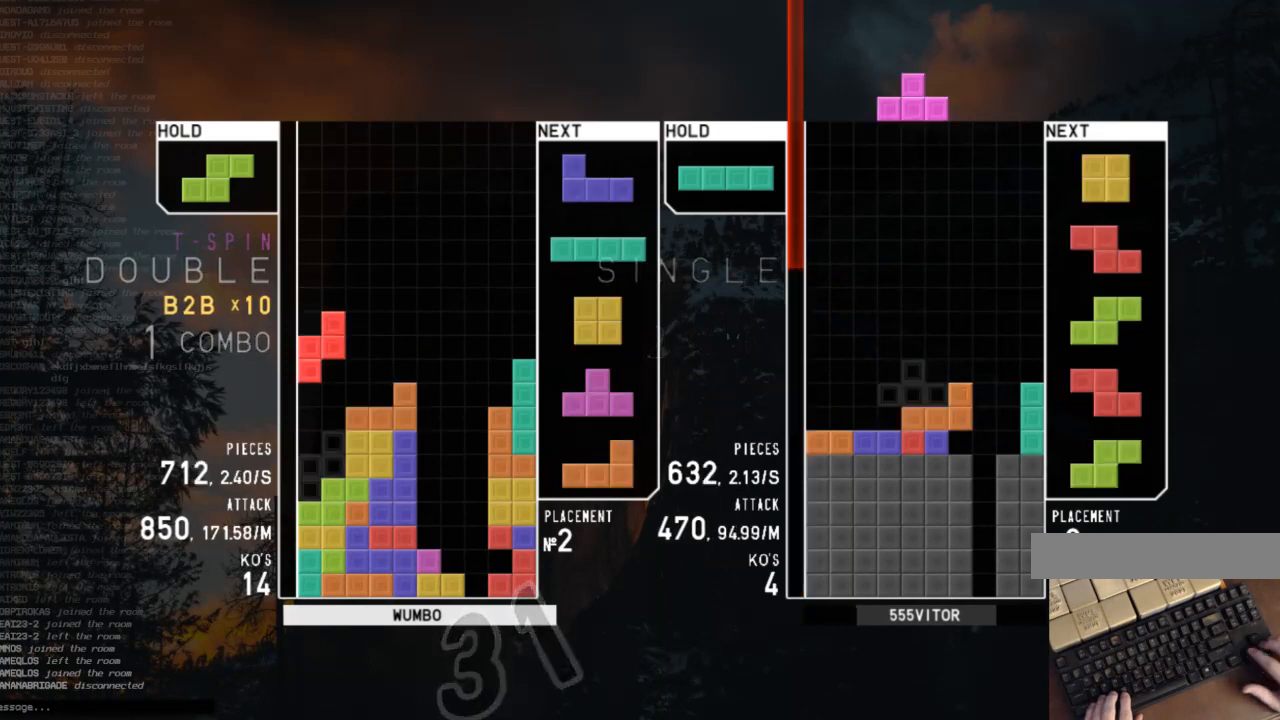
{"keys": ["left"], "events": [[133, "down", "down"], [233, "down", "up"], [400, "c", "down"], [467, "left", "down"], [500, "c", "up"]]}
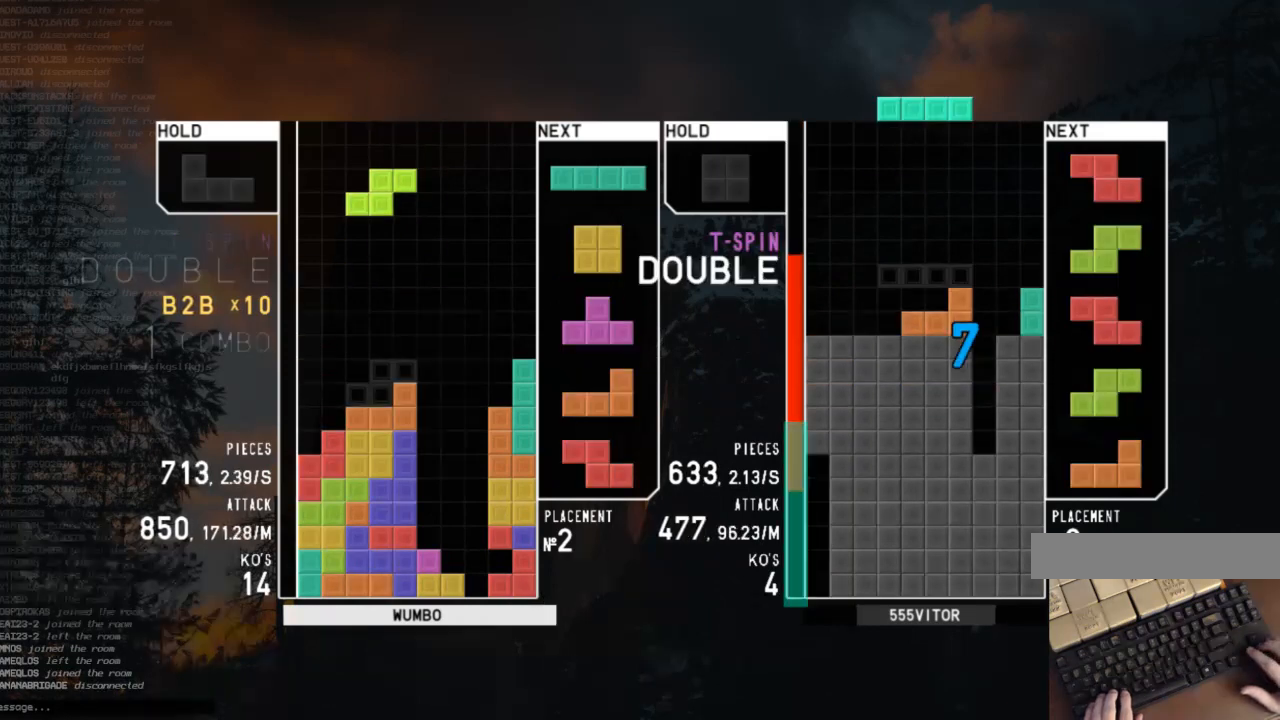
{"keys": ["down", "x"], "events": [[67, "left", "up"], [167, "down", "down"], [200, "left", "down"], [233, "c", "down"], [233, "down", "up"], [333, "c", "up"], [333, "left", "up"], [433, "down", "down"], [433, "x", "down"]]}